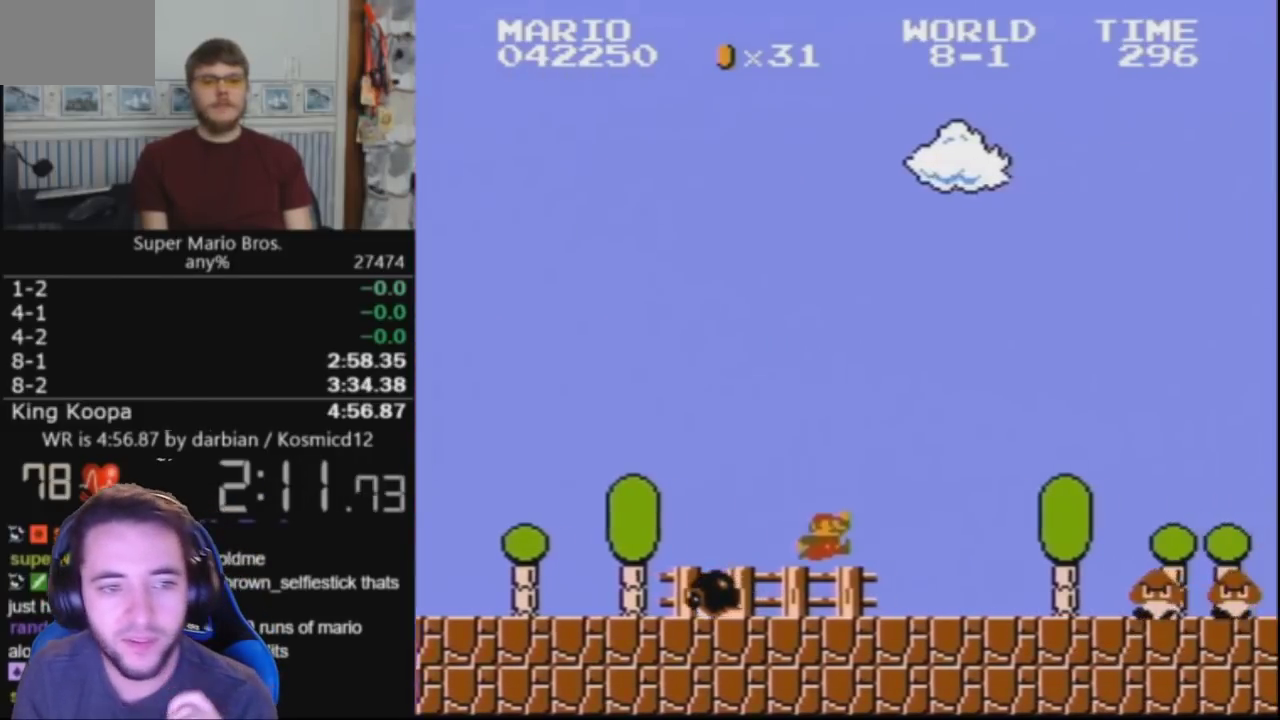
Gameplay with a controller (Nintendo layout); each line is a JSON object with the inputs held at the frame after it. "events" lists button and stick changes between this image and that frame as [ms after this image, input, new state], when the widget could be followed in between. Not read: L3 R3.
{"buttons": ["A", "B", "DPAD_RIGHT"], "events": [[300, "A", "down"]]}
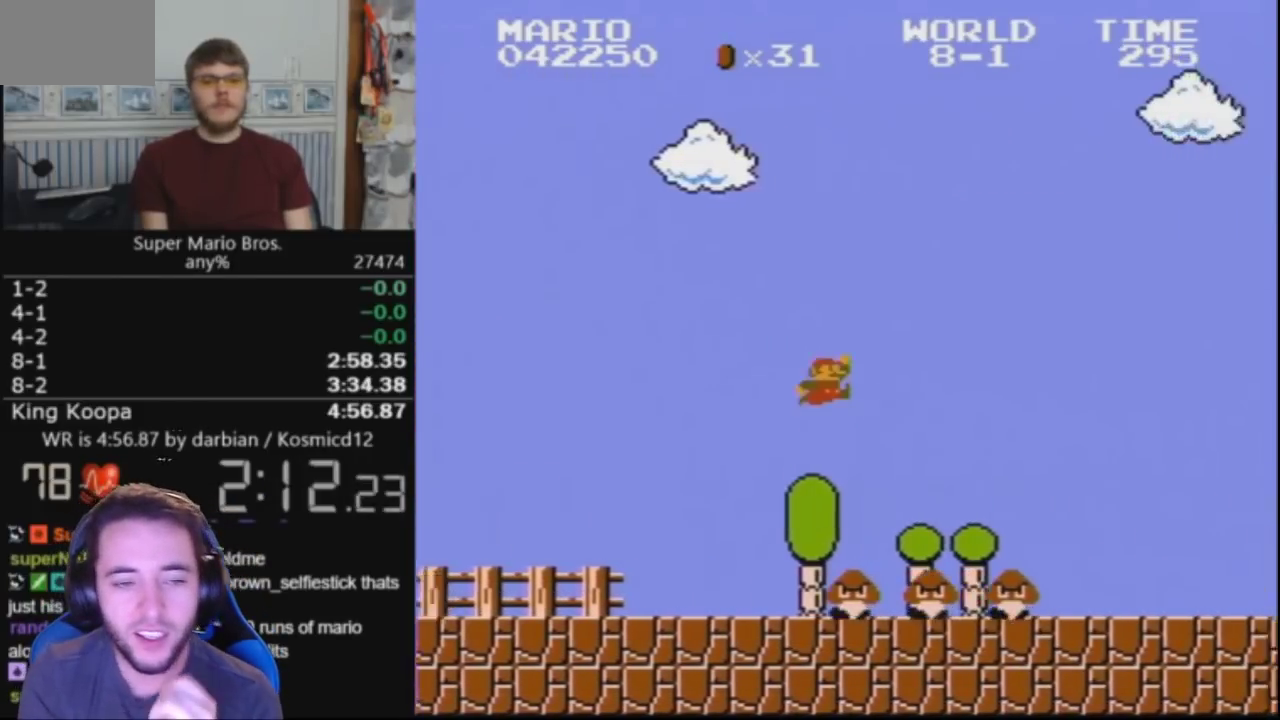
{"buttons": ["B", "DPAD_RIGHT"], "events": [[167, "A", "up"]]}
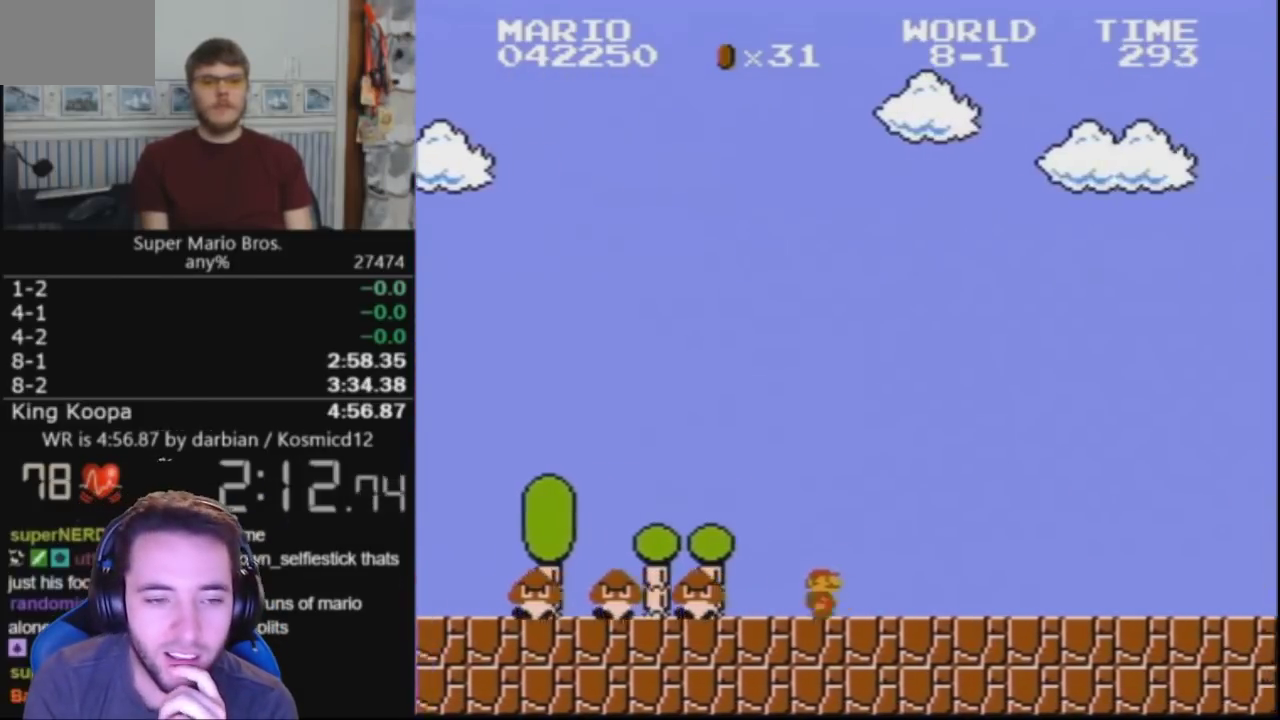
{"buttons": ["B", "DPAD_RIGHT"], "events": []}
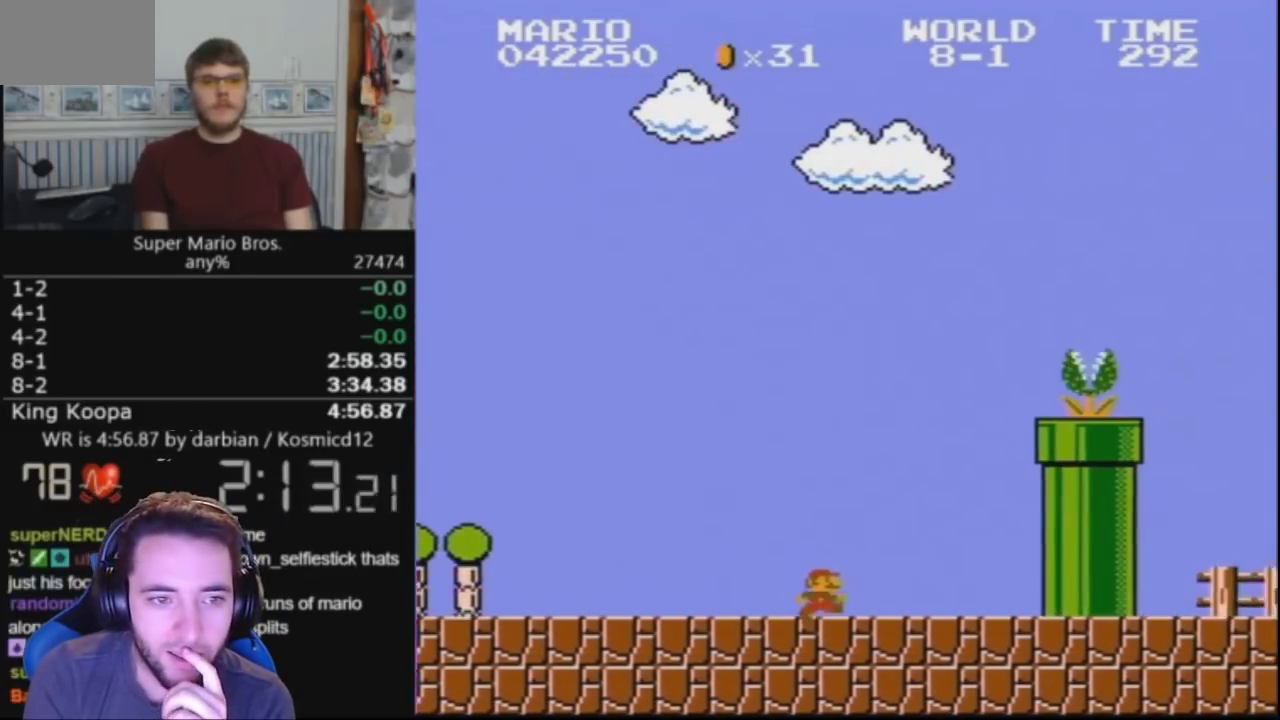
{"buttons": ["A", "B", "DPAD_RIGHT"], "events": [[133, "A", "down"]]}
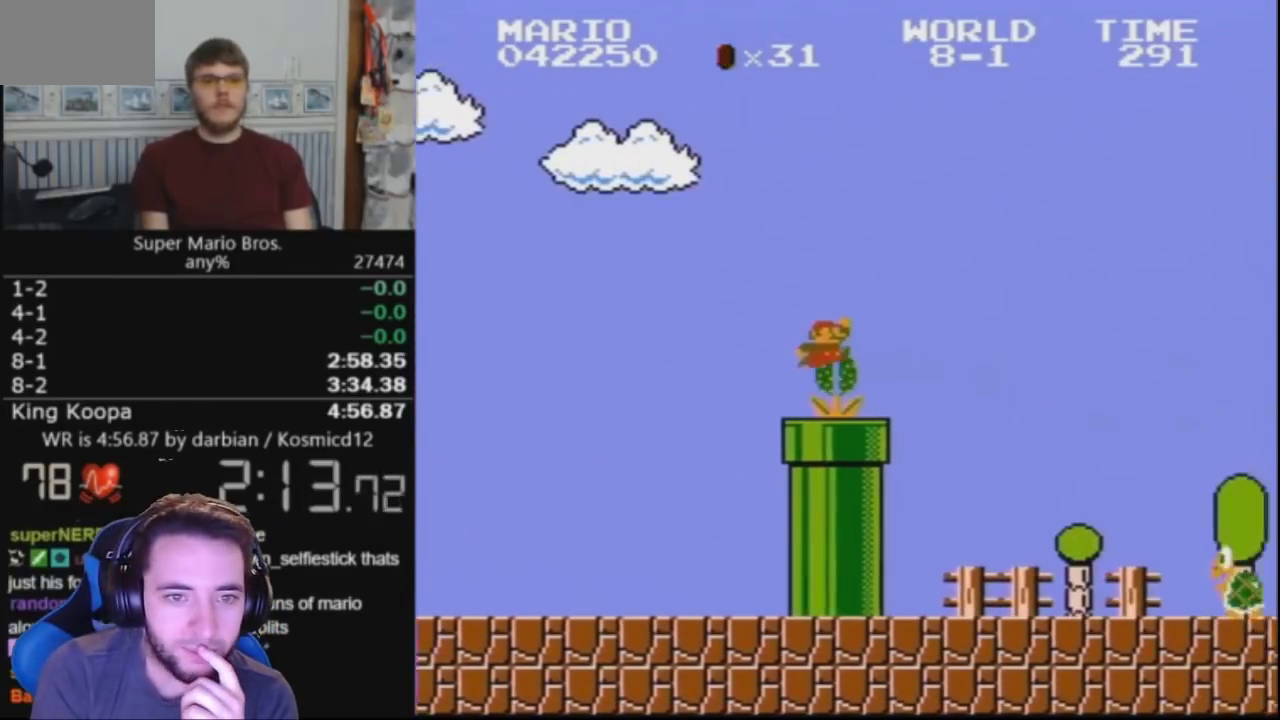
{"buttons": ["B", "DPAD_RIGHT"], "events": [[167, "A", "up"]]}
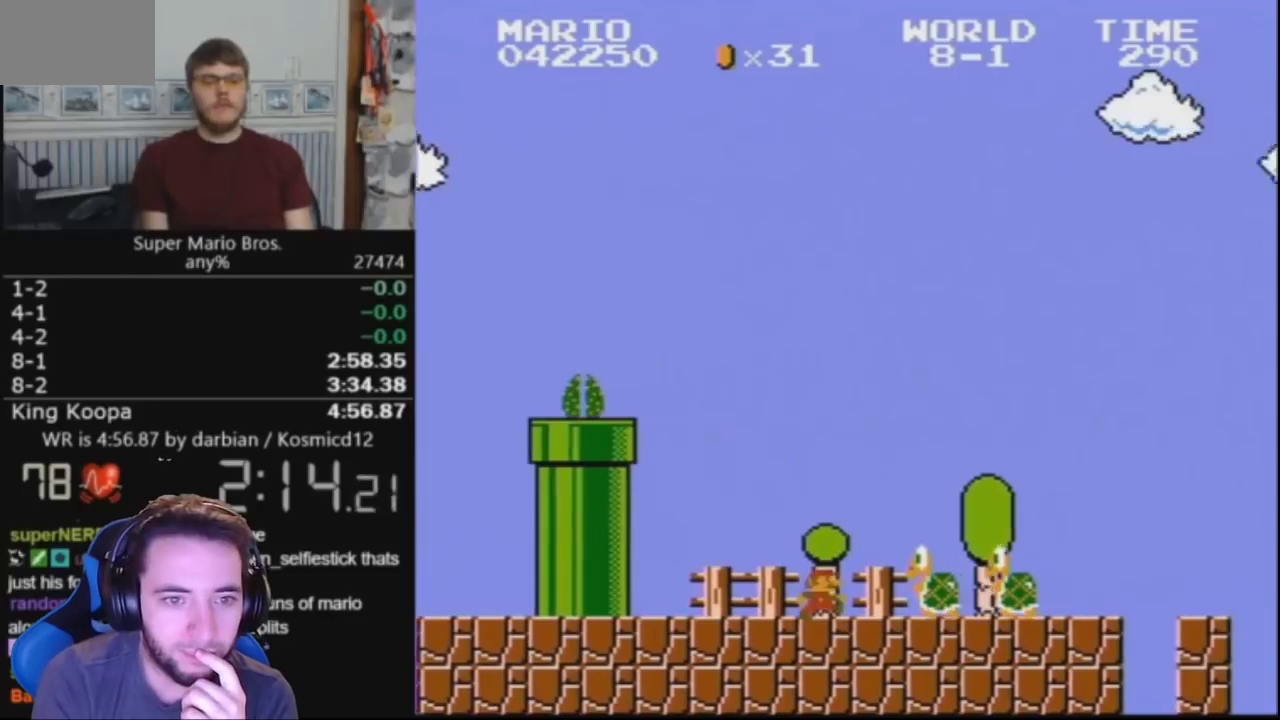
{"buttons": ["B", "DPAD_RIGHT"], "events": [[133, "A", "down"], [233, "A", "up"]]}
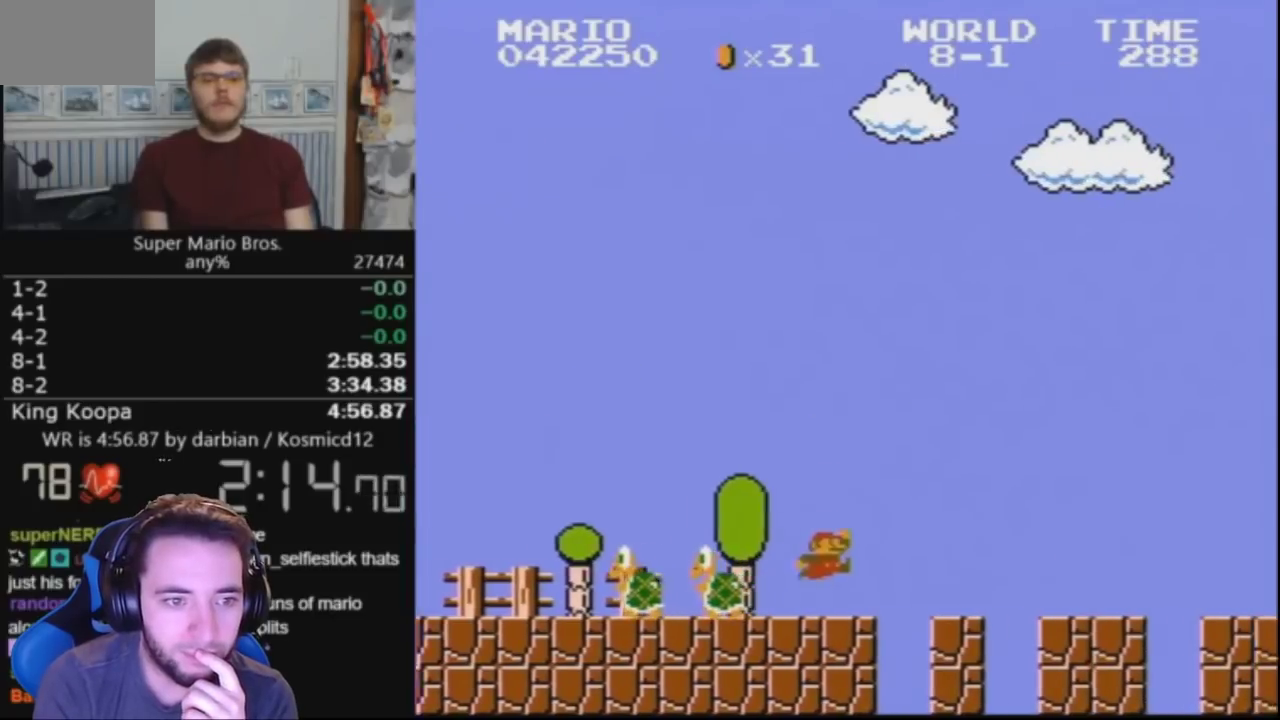
{"buttons": ["B", "DPAD_RIGHT"], "events": []}
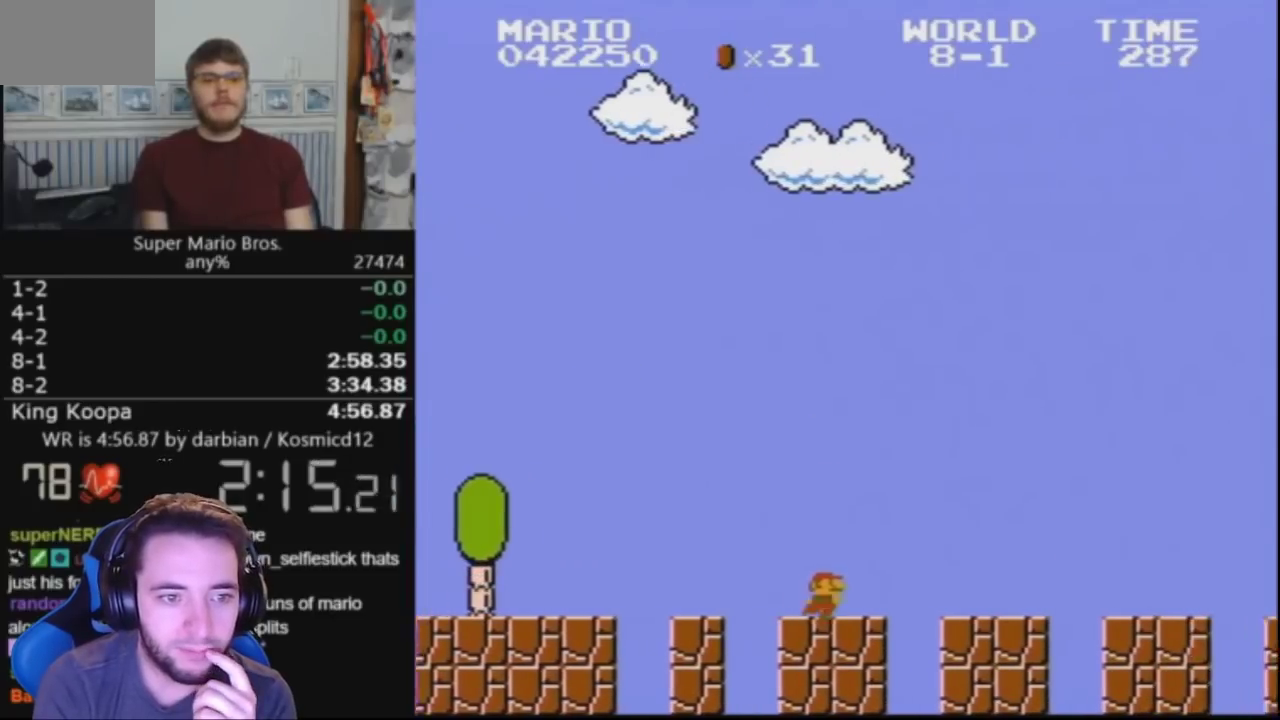
{"buttons": ["B", "DPAD_RIGHT"], "events": []}
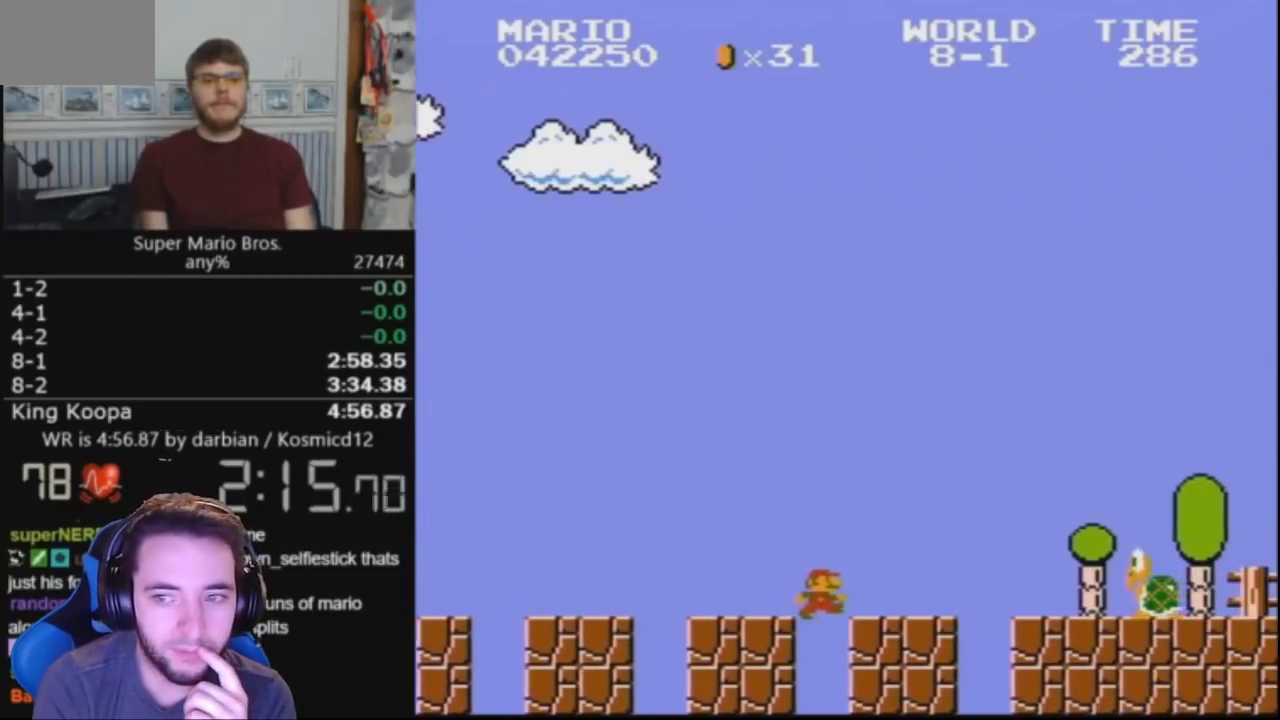
{"buttons": ["B", "DPAD_RIGHT"], "events": [[233, "A", "down"], [433, "A", "up"]]}
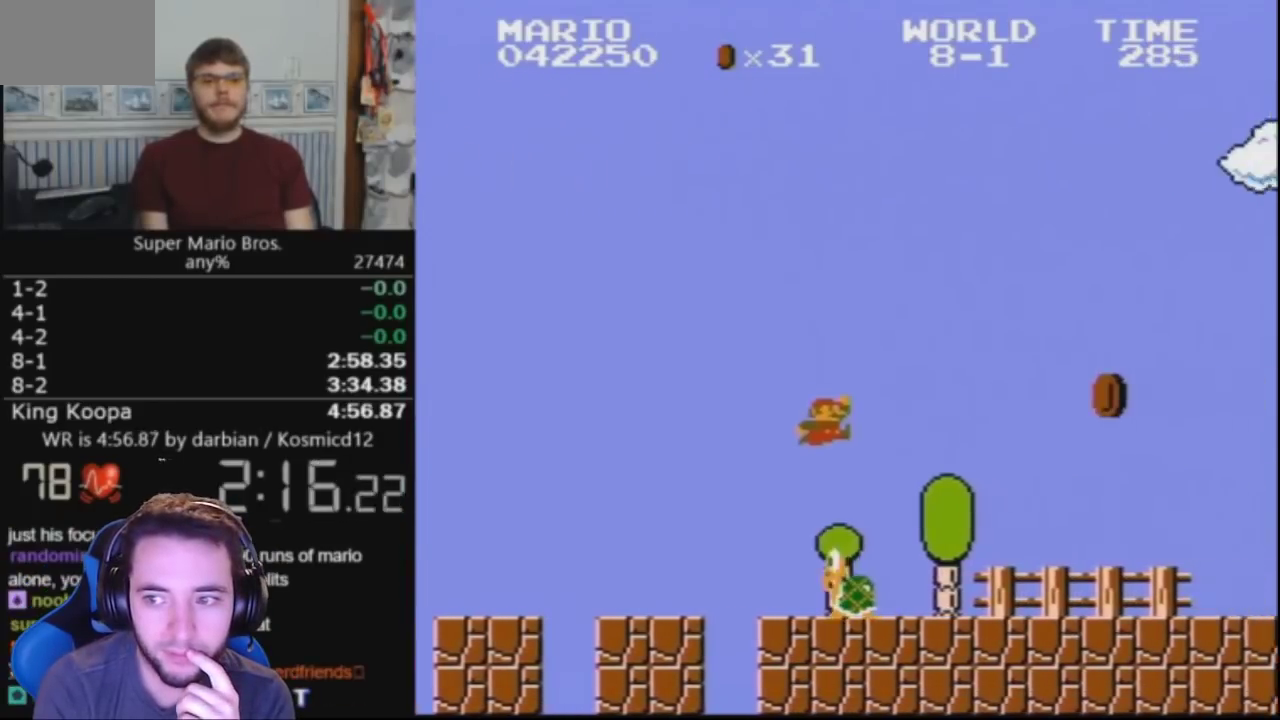
{"buttons": ["B", "DPAD_RIGHT"], "events": []}
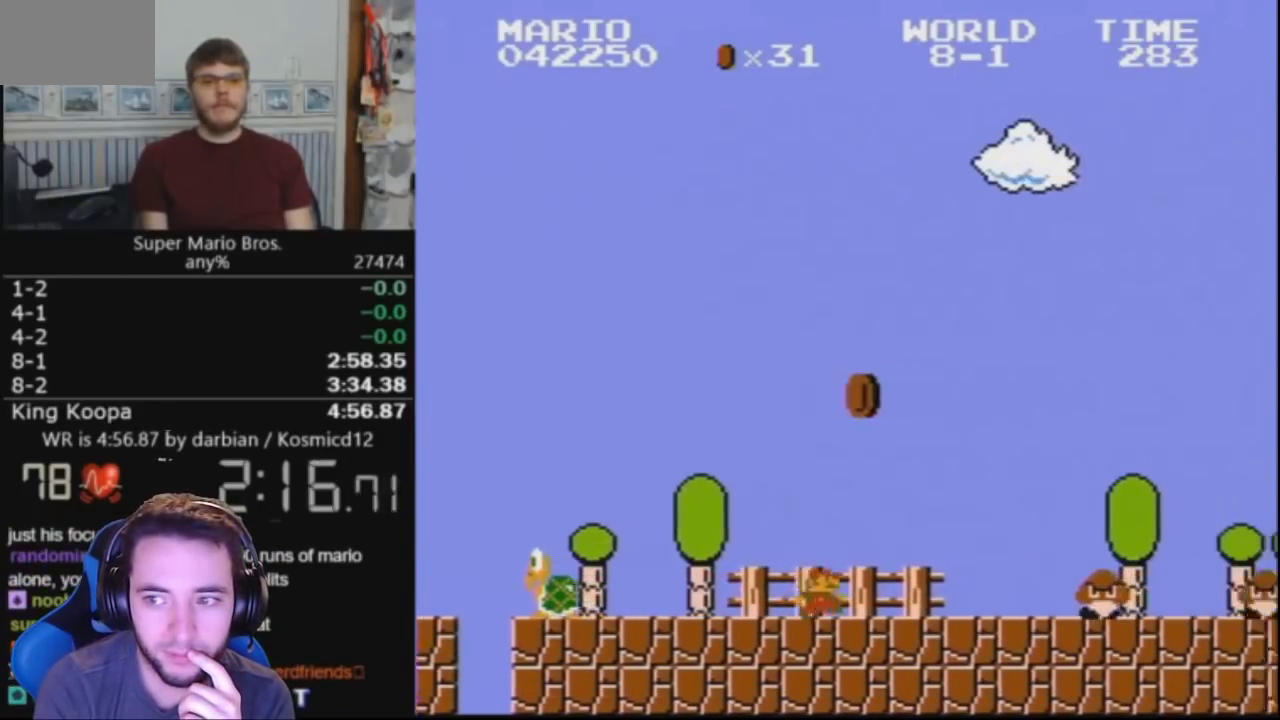
{"buttons": ["A", "B", "DPAD_RIGHT"], "events": [[300, "A", "down"]]}
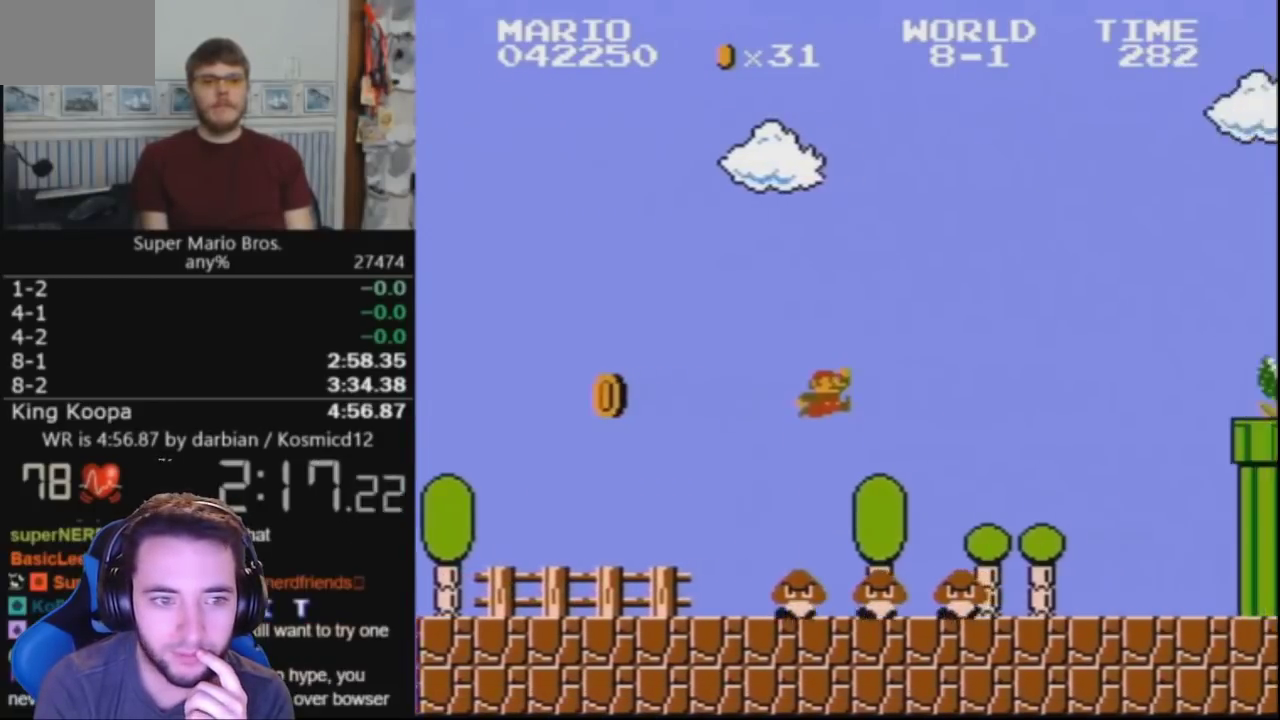
{"buttons": ["A", "B", "DPAD_RIGHT"], "events": [[33, "A", "up"], [500, "A", "down"]]}
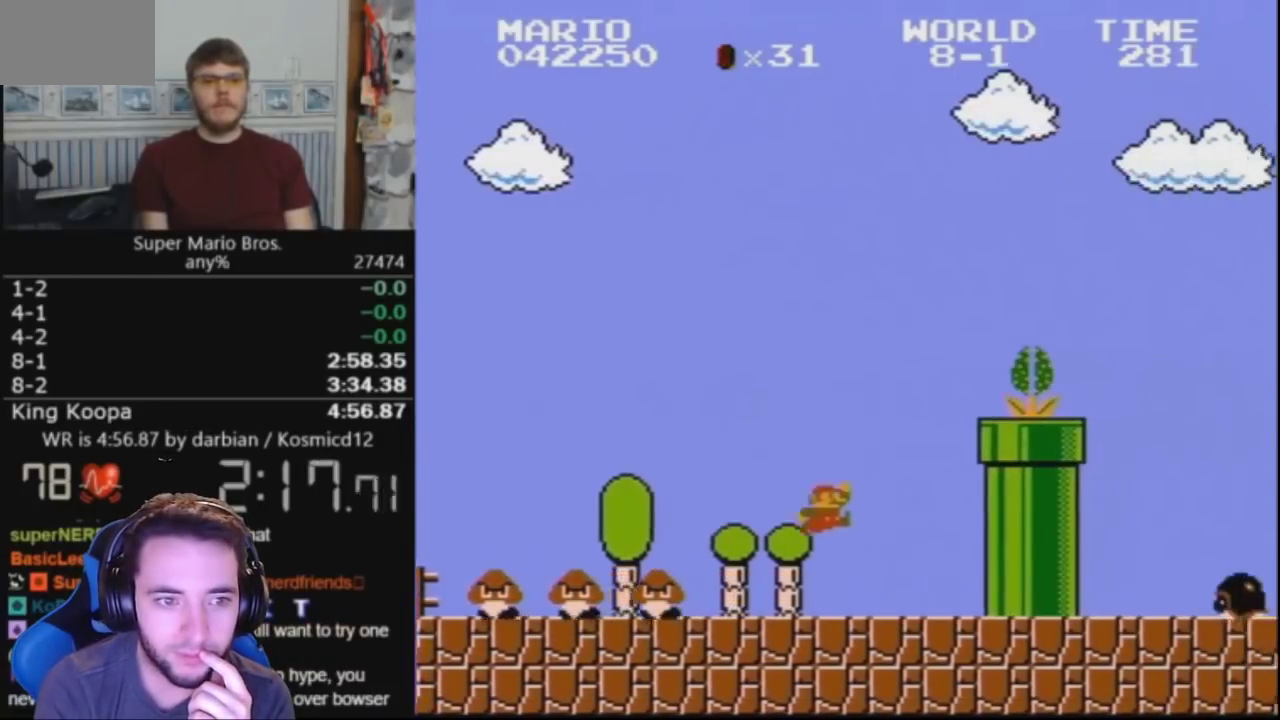
{"buttons": ["A", "B", "DPAD_RIGHT"], "events": [[233, "A", "up"], [400, "A", "down"]]}
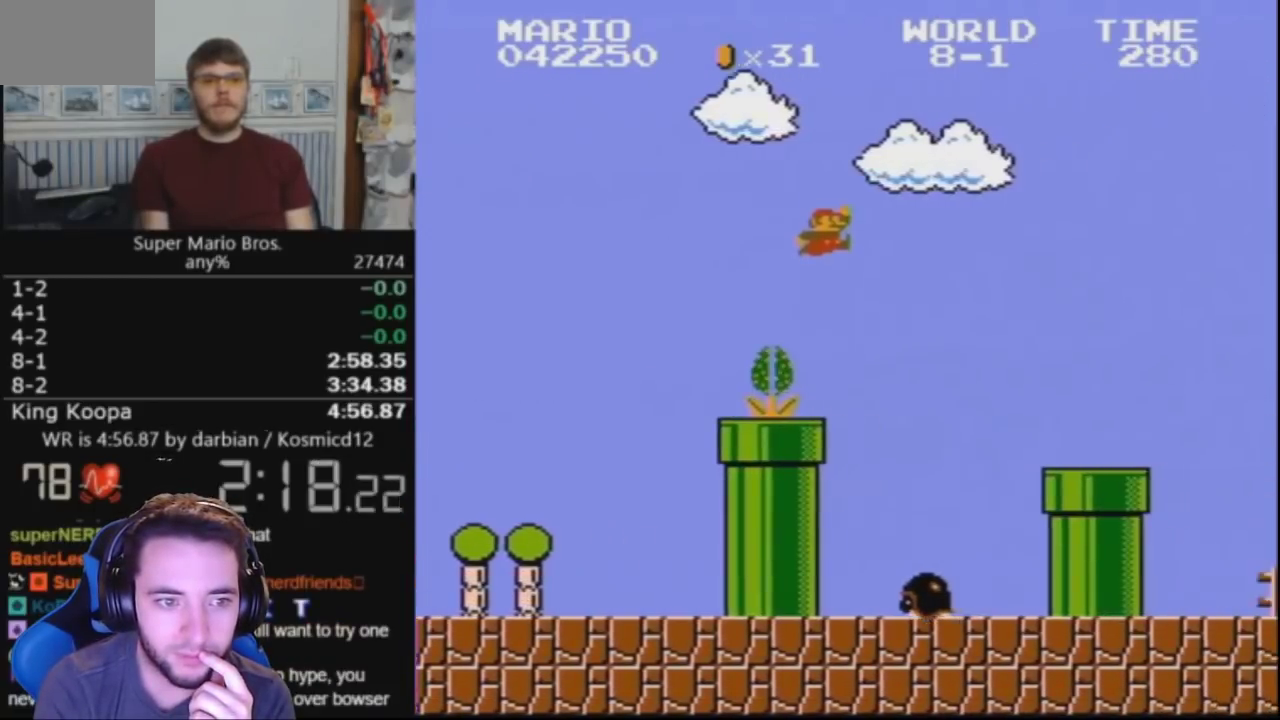
{"buttons": ["B", "DPAD_RIGHT"], "events": [[400, "A", "up"]]}
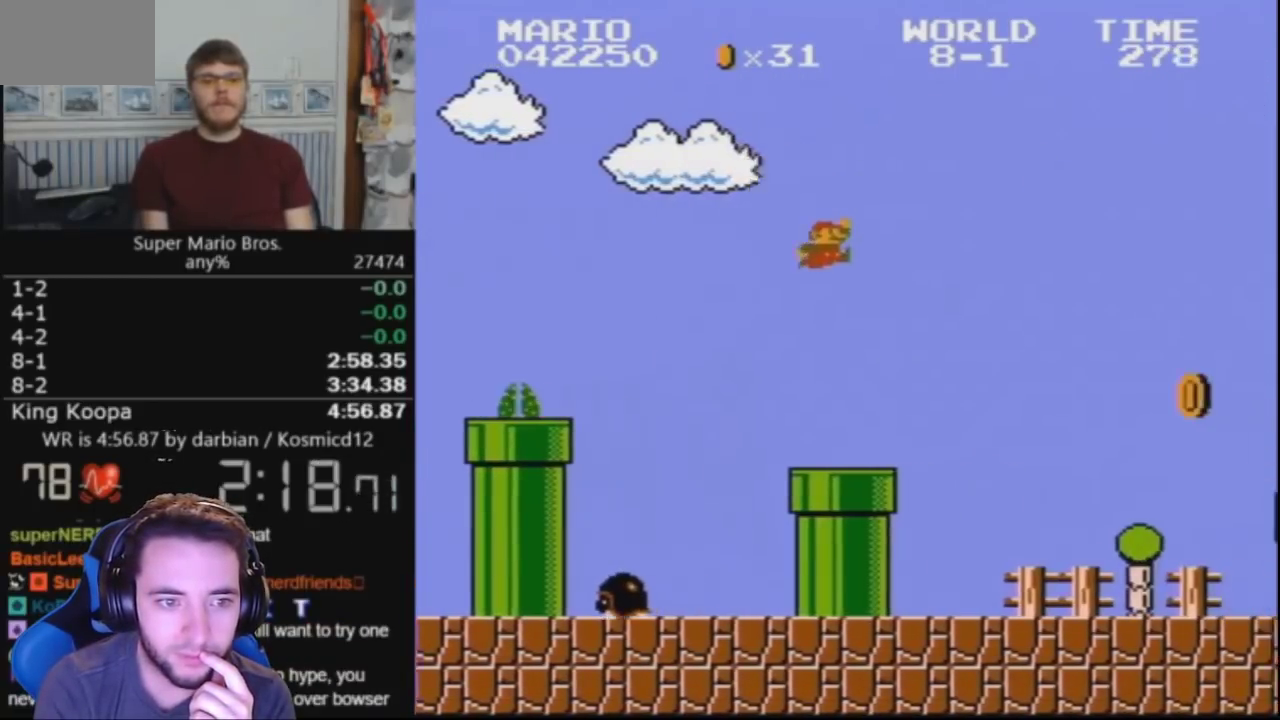
{"buttons": ["B", "DPAD_RIGHT"], "events": []}
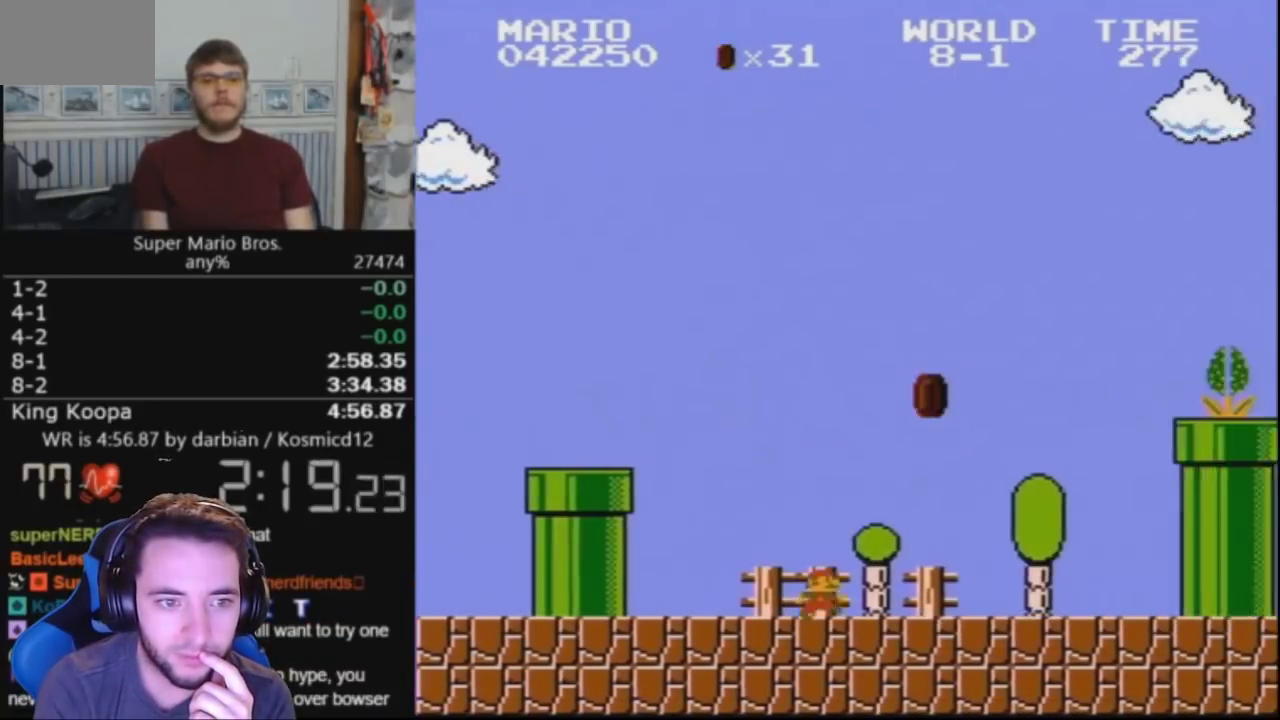
{"buttons": ["A", "B", "DPAD_RIGHT"], "events": [[433, "A", "down"]]}
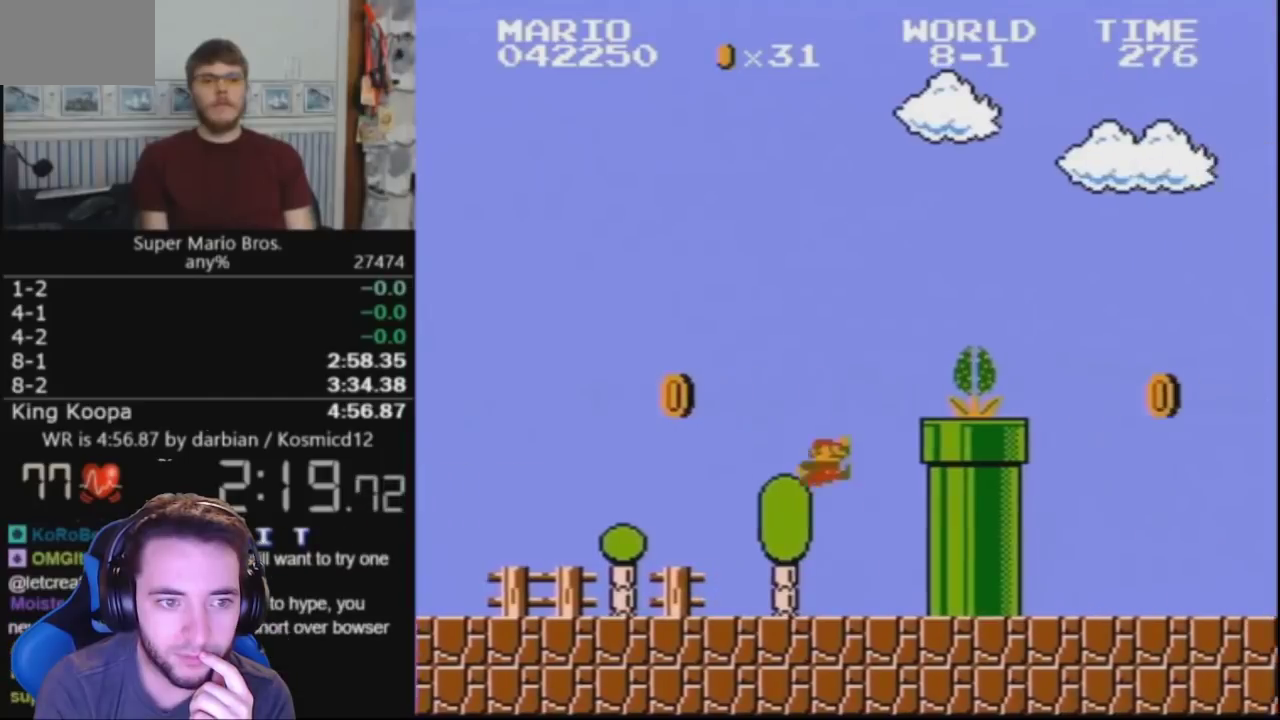
{"buttons": ["B", "DPAD_RIGHT"], "events": [[433, "A", "up"]]}
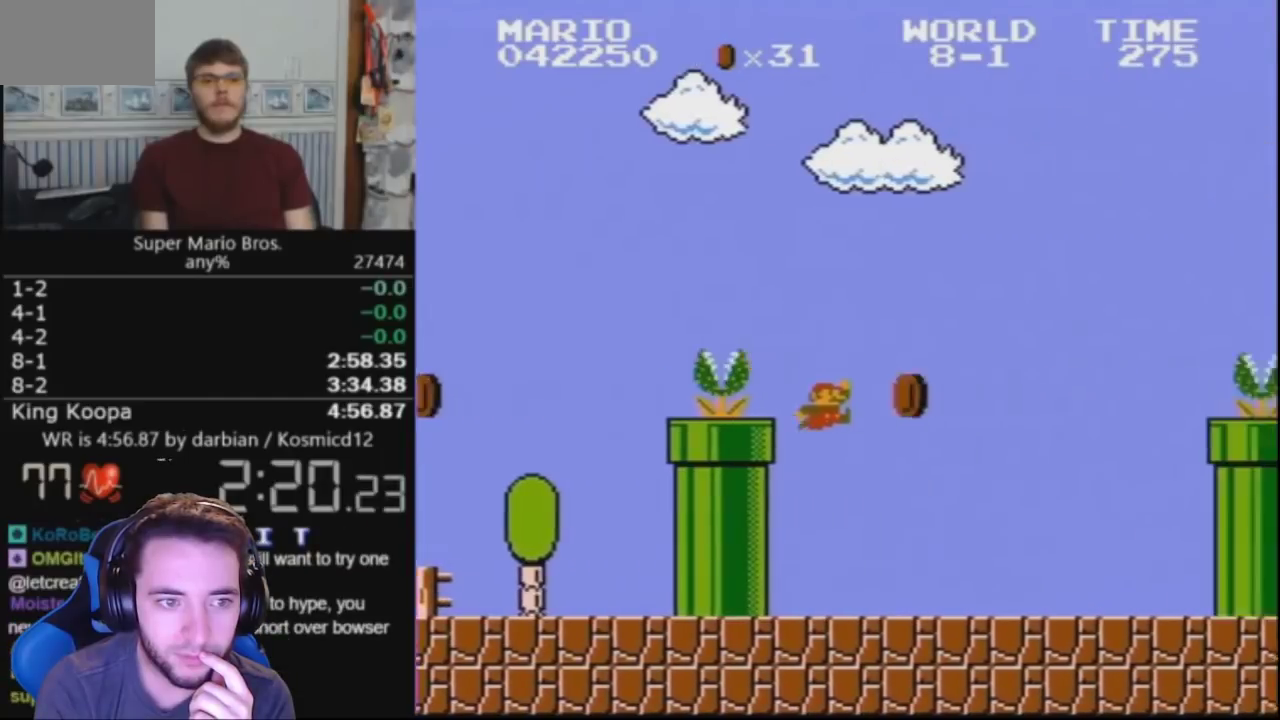
{"buttons": ["A", "B", "DPAD_RIGHT"], "events": [[400, "A", "down"]]}
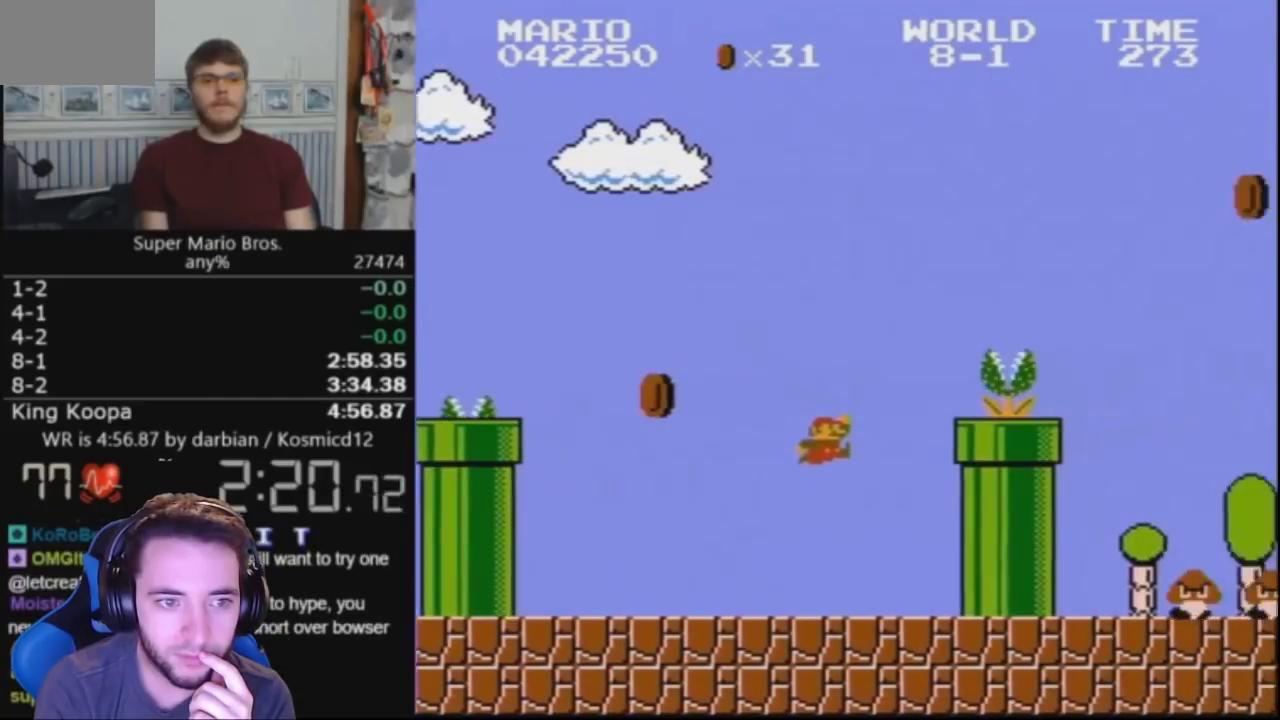
{"buttons": ["A", "B", "DPAD_RIGHT"], "events": [[200, "A", "up"], [367, "A", "down"]]}
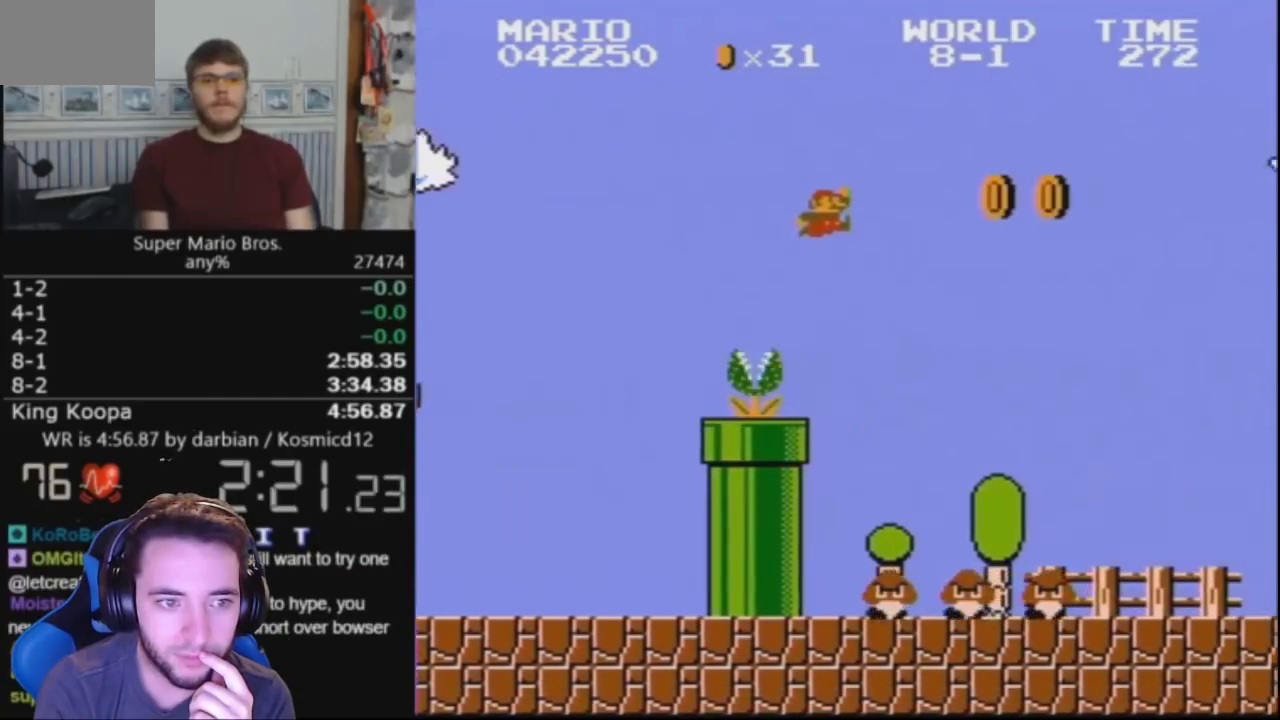
{"buttons": ["B", "DPAD_RIGHT"], "events": [[67, "A", "up"]]}
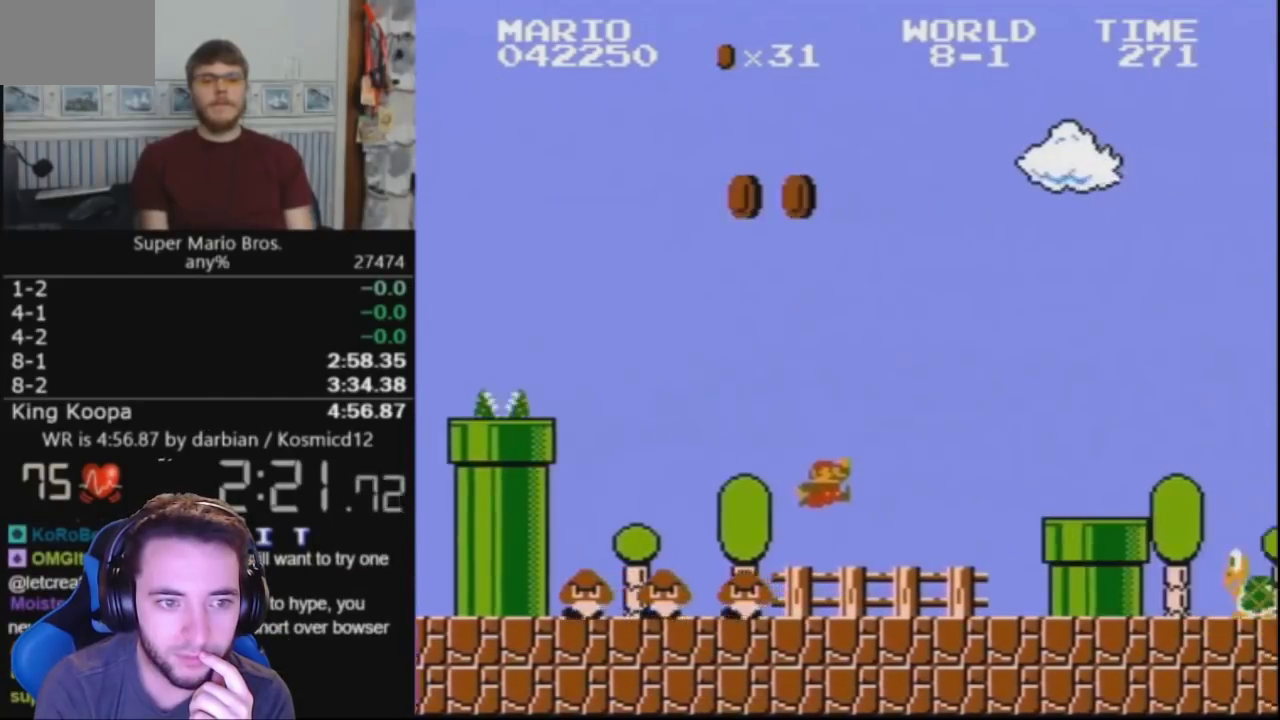
{"buttons": ["B", "DPAD_RIGHT"], "events": [[300, "A", "down"], [400, "A", "up"]]}
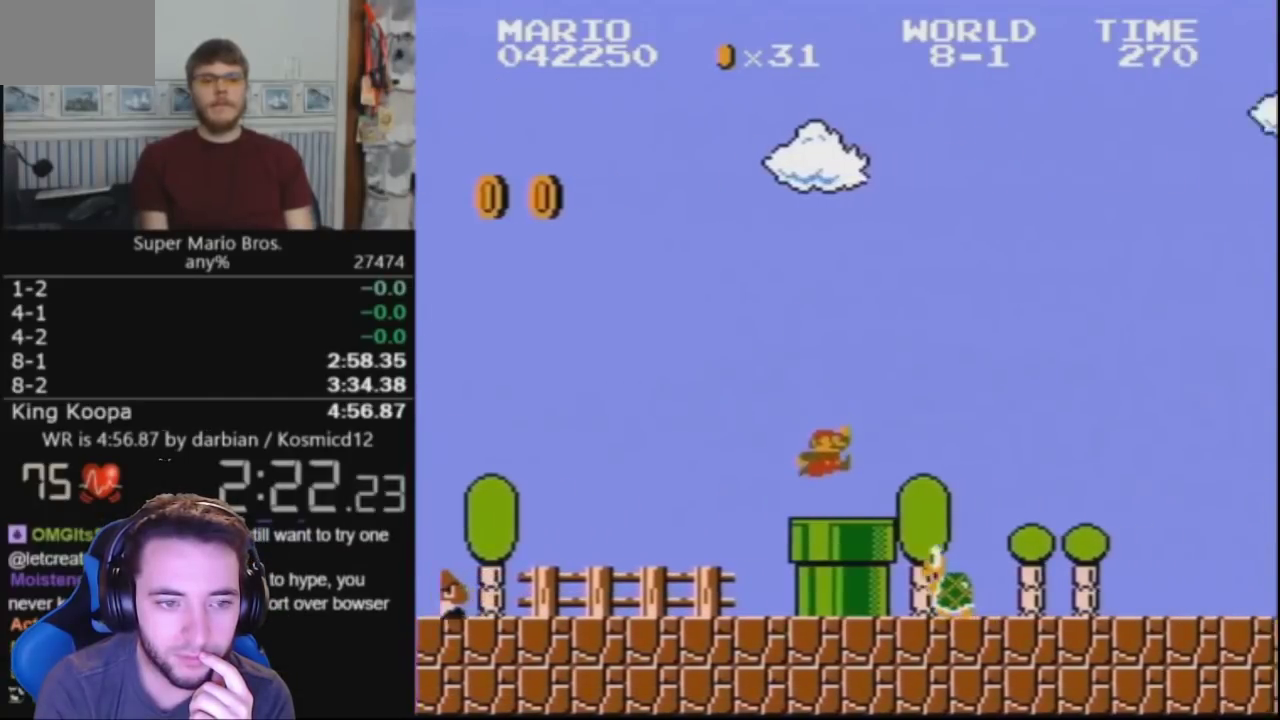
{"buttons": ["B", "DPAD_RIGHT"], "events": []}
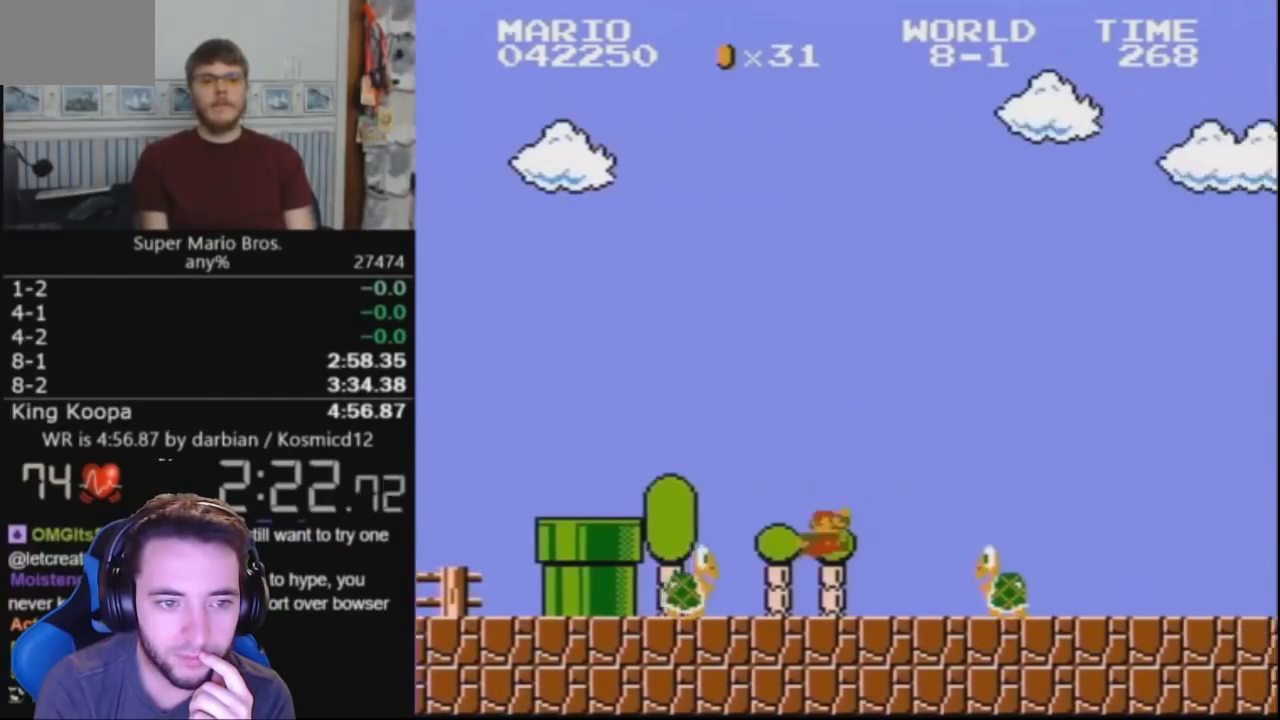
{"buttons": ["B", "DPAD_RIGHT"], "events": [[33, "A", "down"], [200, "A", "up"]]}
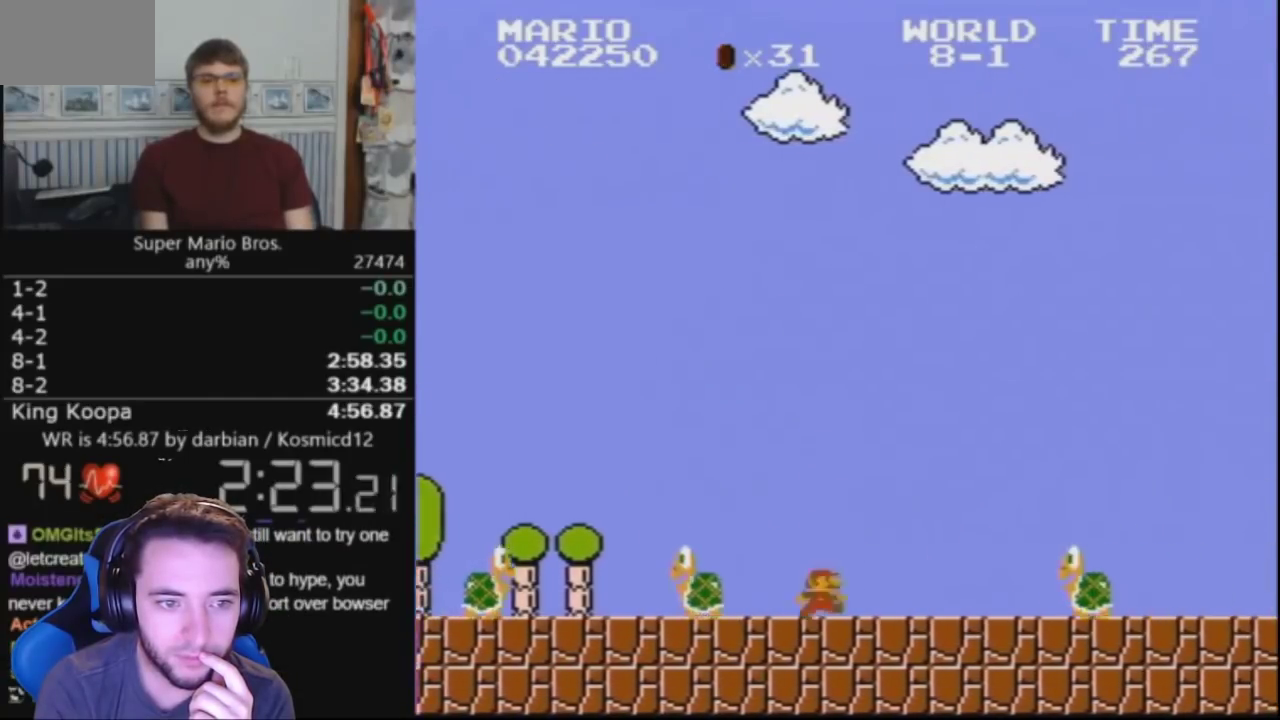
{"buttons": ["B", "DPAD_RIGHT"], "events": [[100, "A", "down"], [167, "A", "up"]]}
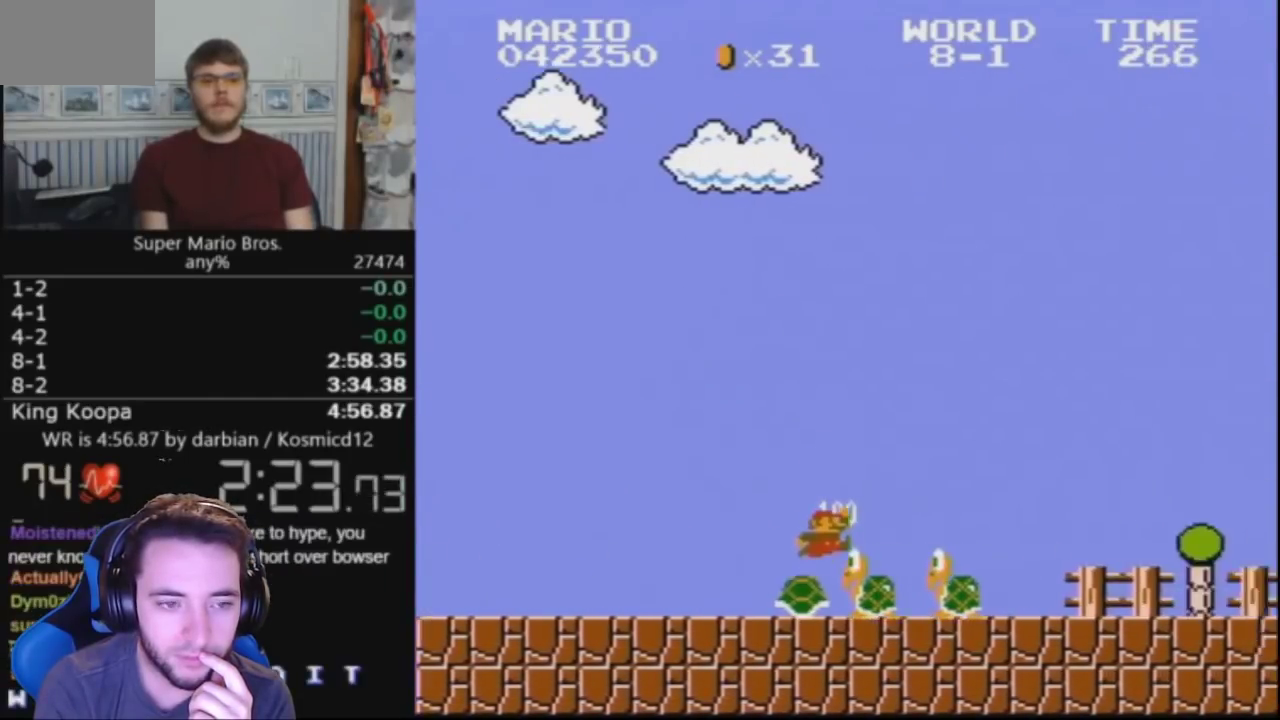
{"buttons": ["B", "DPAD_RIGHT"], "events": []}
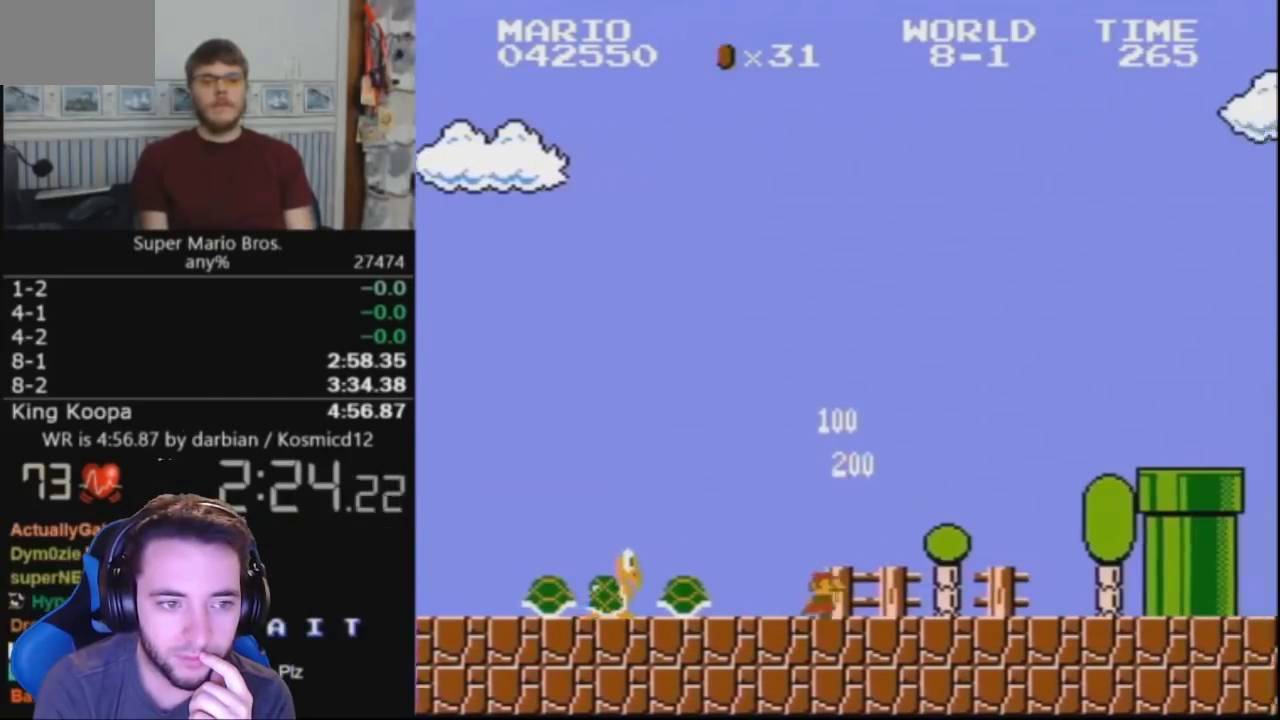
{"buttons": ["A", "B", "DPAD_RIGHT"], "events": [[367, "A", "down"]]}
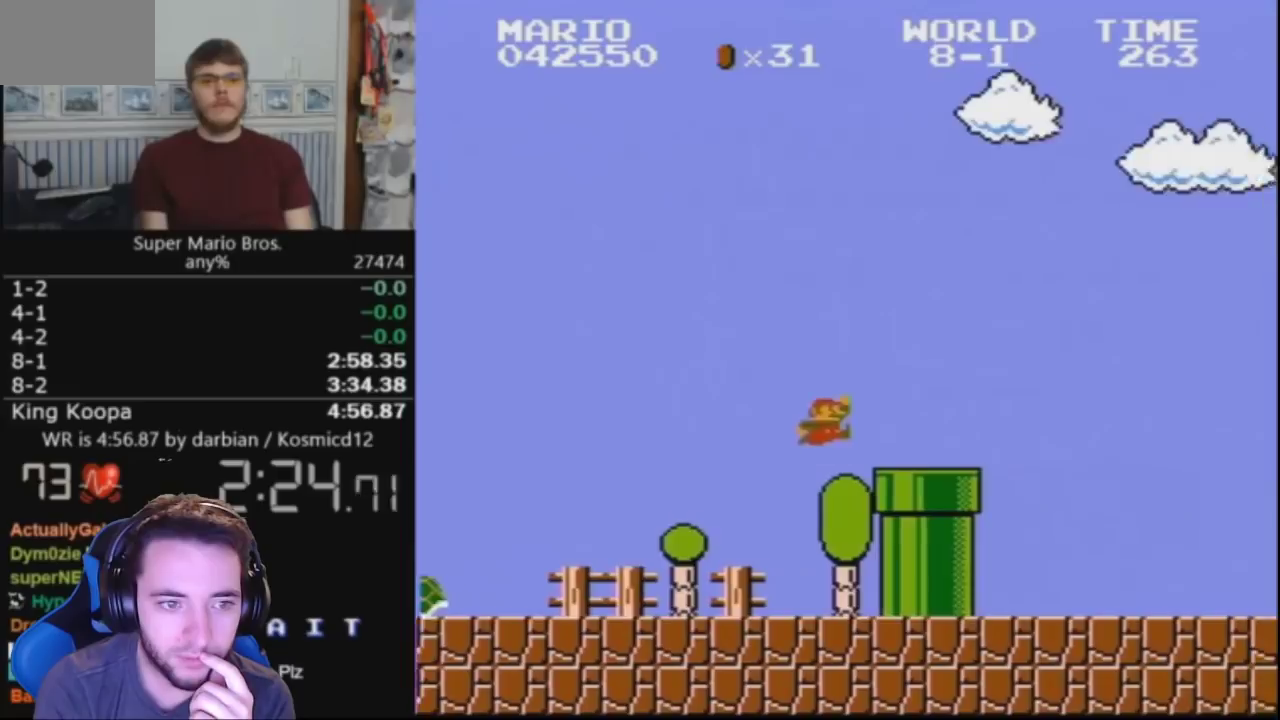
{"buttons": ["B", "DPAD_RIGHT"], "events": [[300, "A", "up"]]}
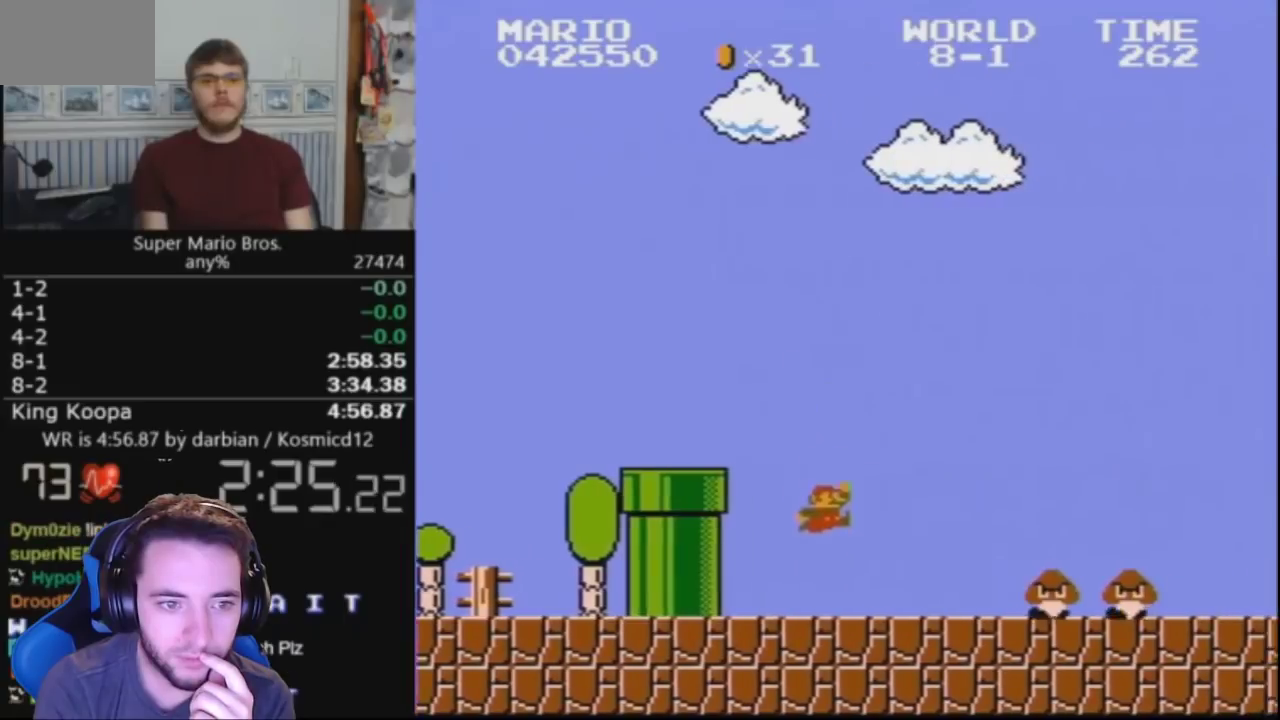
{"buttons": ["B", "DPAD_RIGHT"], "events": [[233, "A", "down"], [367, "A", "up"]]}
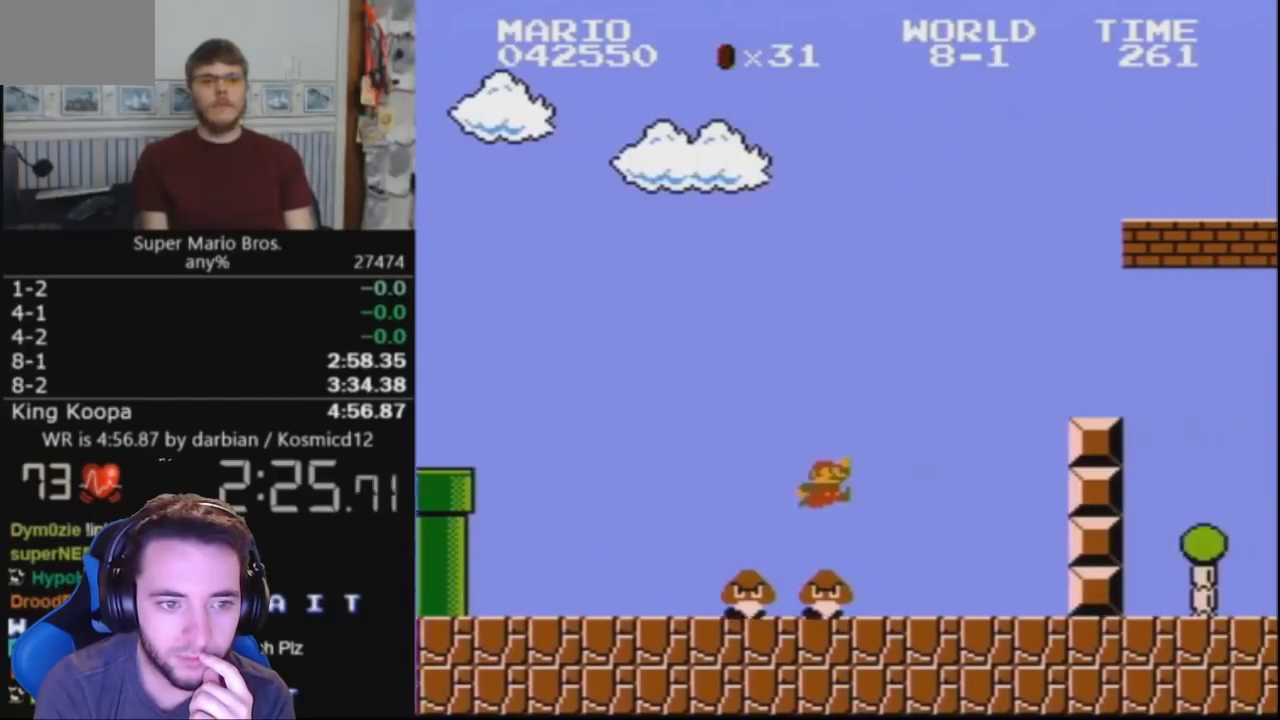
{"buttons": ["A", "B", "DPAD_RIGHT"], "events": [[267, "A", "down"]]}
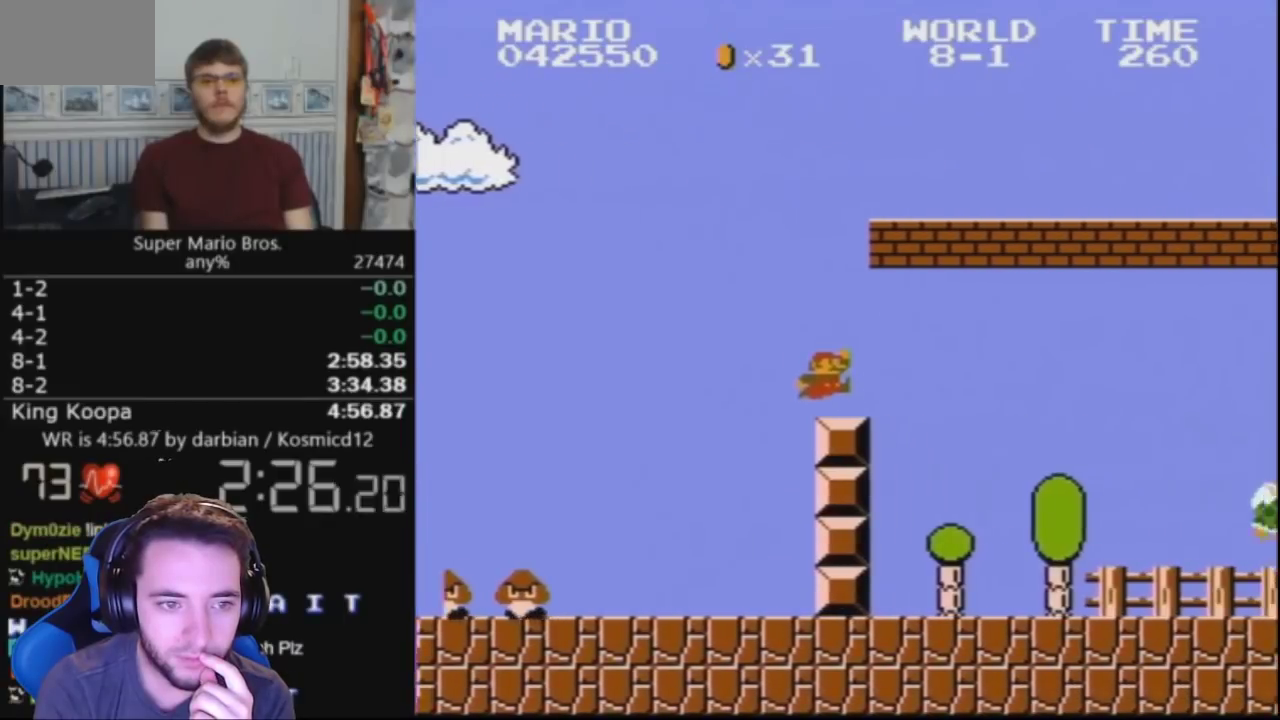
{"buttons": ["B", "DPAD_RIGHT"], "events": [[100, "A", "up"]]}
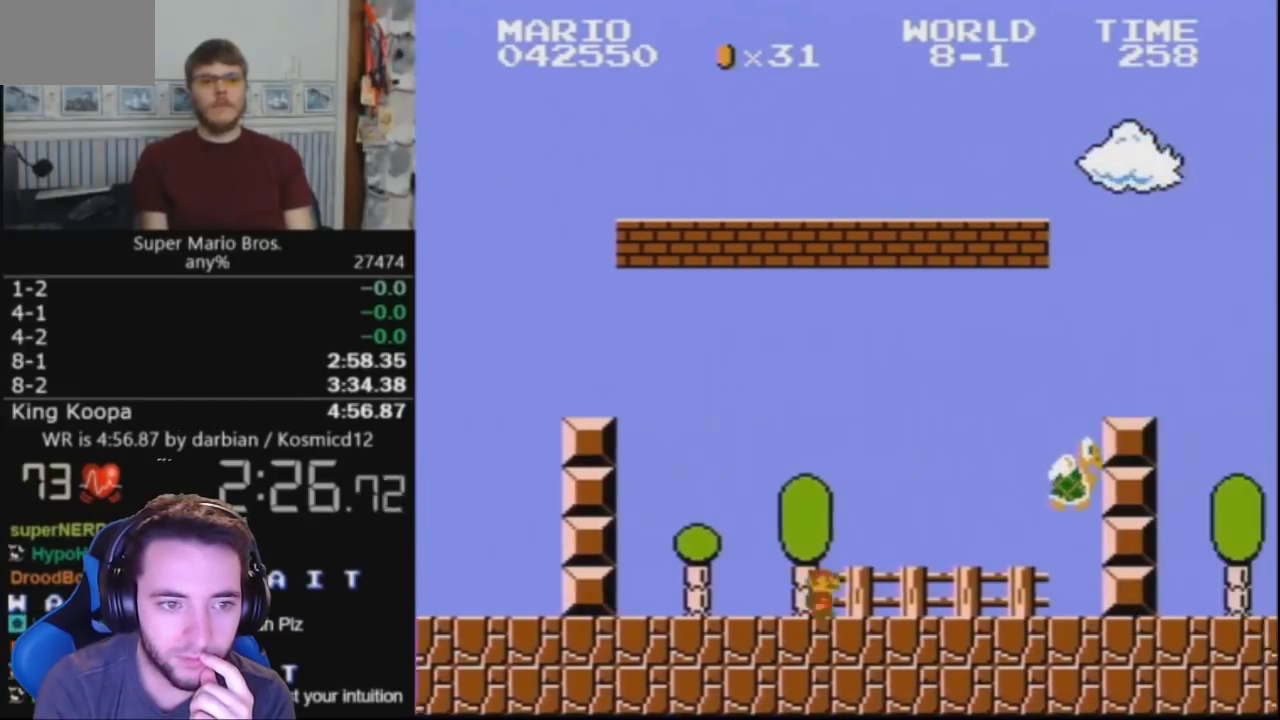
{"buttons": ["A", "B", "DPAD_RIGHT"], "events": [[233, "A", "down"]]}